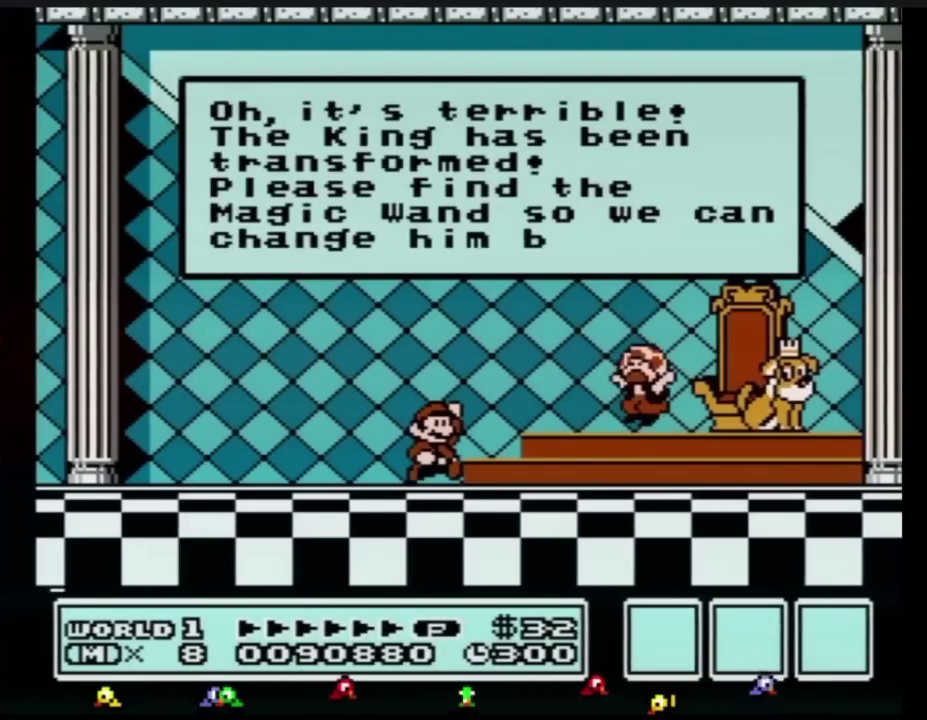
Gameplay with a controller (Nintendo layout); each line is a JSON object with the inputs held at the frame after it. "events" lists button and stick changes between this image and that frame as [ms after this image, input, new state], when the widget could be followed in between. Not read: DPAD_LEFT L3 R3.
{"buttons": [], "events": [[16, "A", "up"], [133, "A", "down"], [167, "A", "up"], [300, "A", "down"], [350, "A", "up"], [417, "A", "down"], [450, "A", "up"]]}
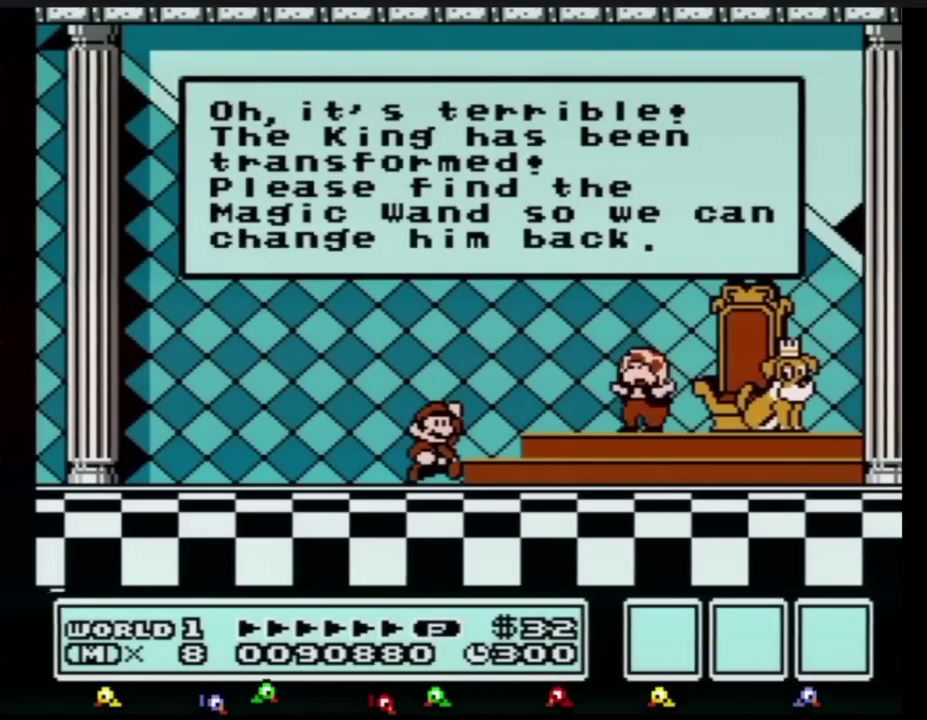
{"buttons": [], "events": []}
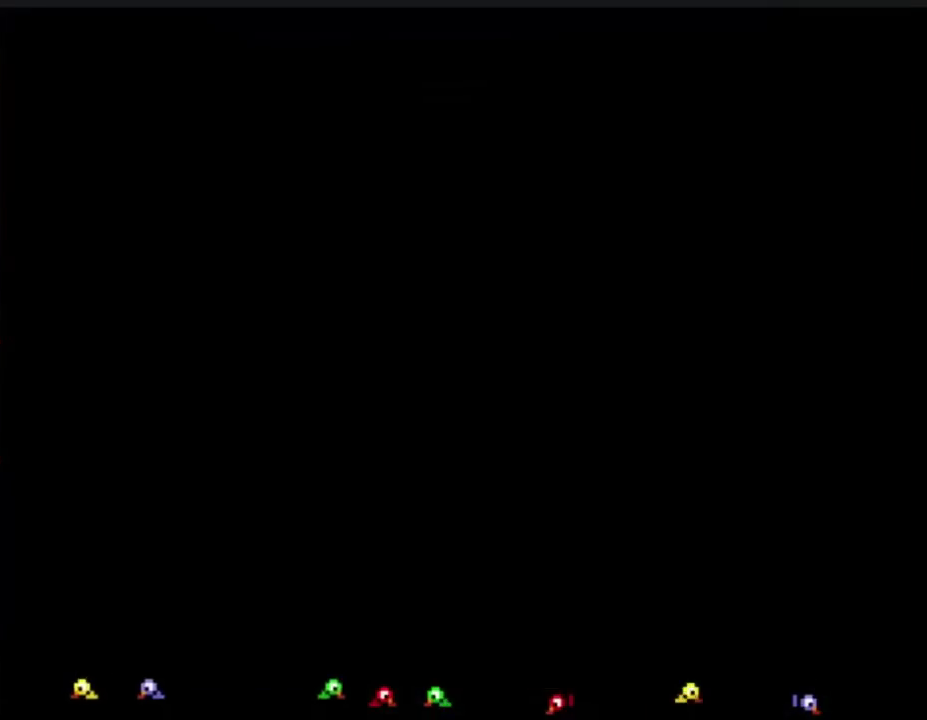
{"buttons": ["A"], "events": [[167, "A", "down"], [233, "A", "up"], [484, "A", "down"]]}
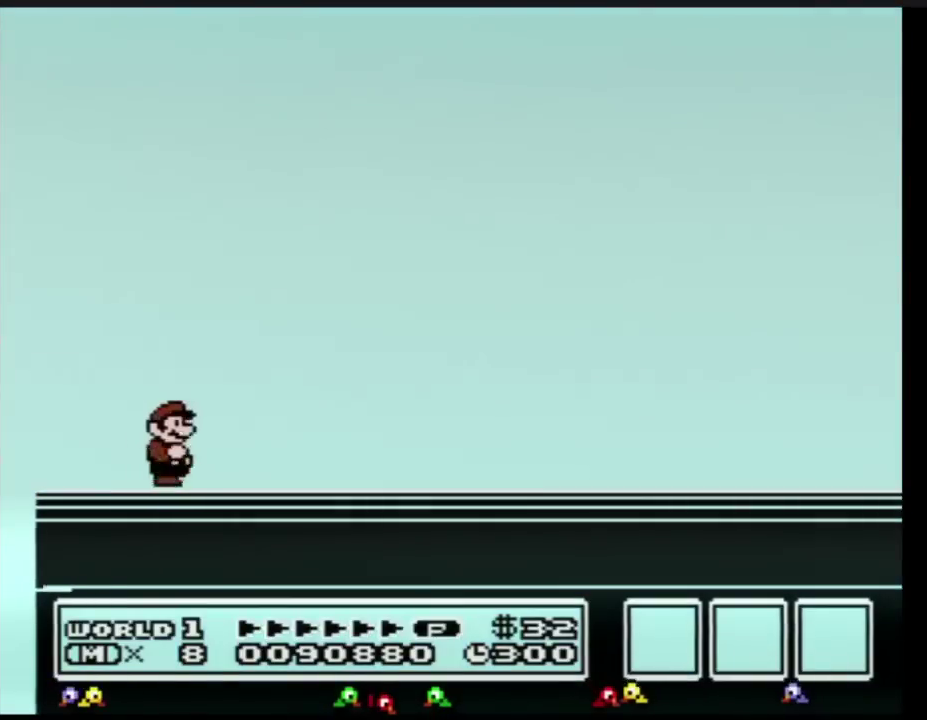
{"buttons": ["A"], "events": [[50, "A", "up"], [334, "A", "down"], [384, "A", "up"], [484, "A", "down"]]}
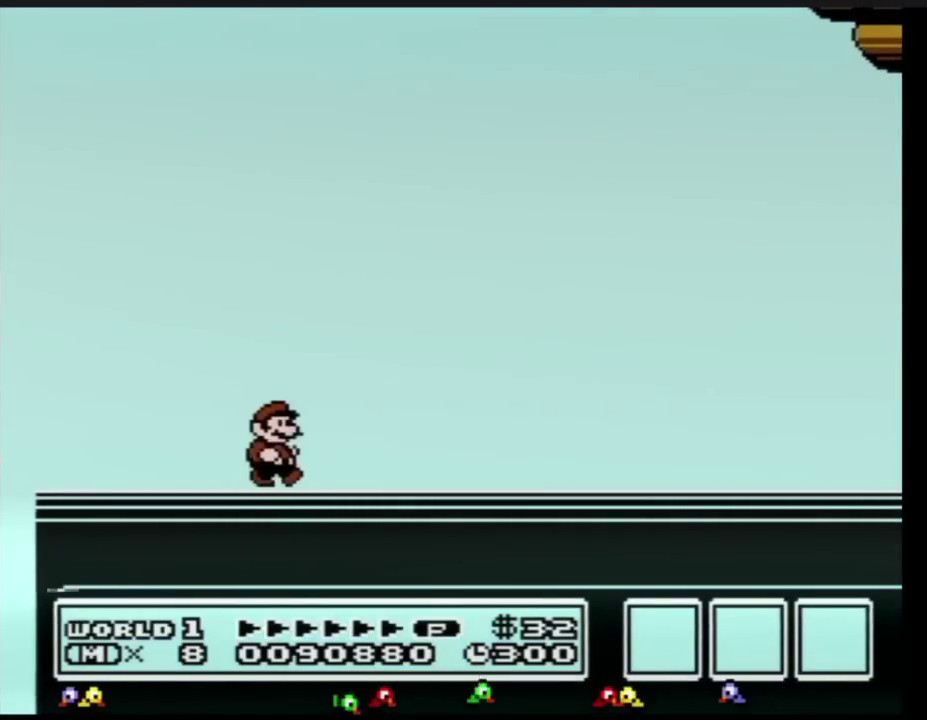
{"buttons": ["A"], "events": [[50, "A", "up"], [133, "A", "down"], [200, "A", "up"], [350, "A", "down"], [383, "A", "up"], [484, "A", "down"]]}
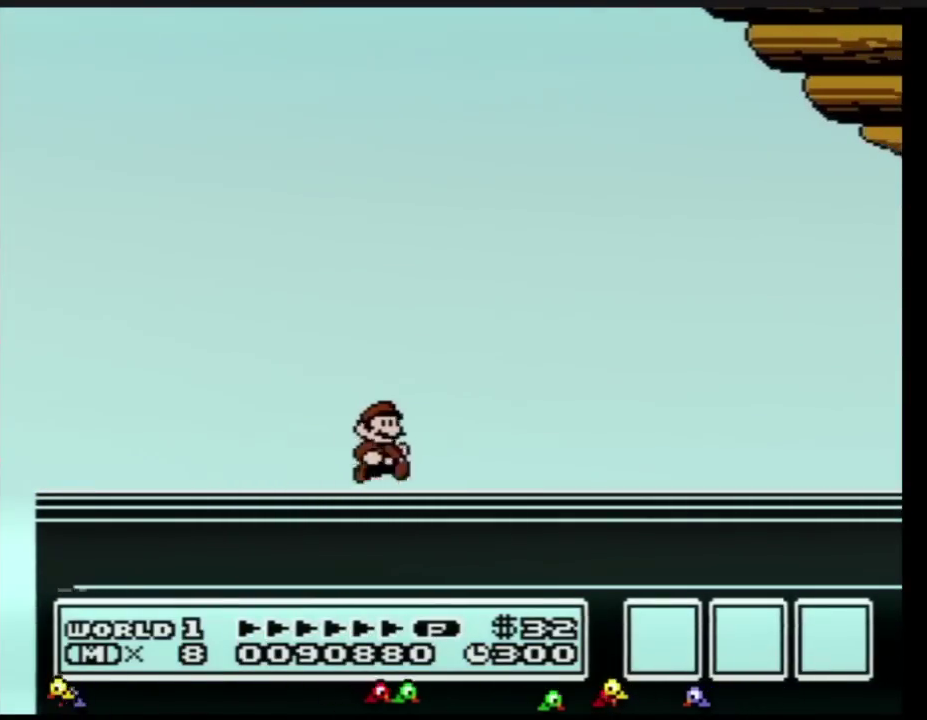
{"buttons": ["A"], "events": [[17, "A", "up"], [134, "A", "down"], [200, "A", "up"], [317, "A", "down"], [351, "A", "up"], [484, "A", "down"]]}
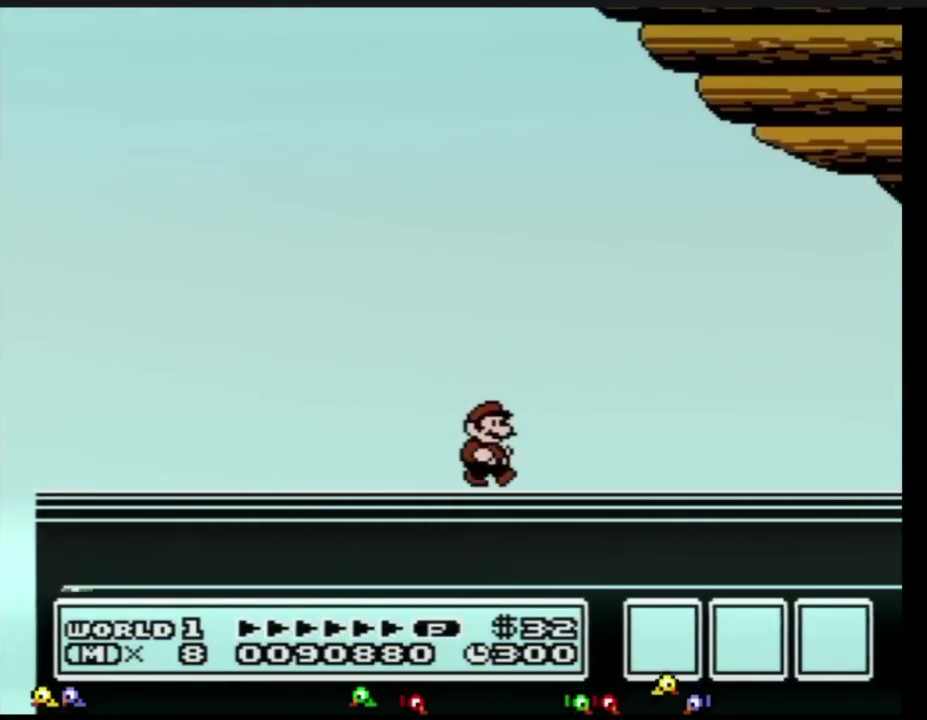
{"buttons": [], "events": [[16, "A", "up"], [133, "A", "down"], [167, "A", "up"], [300, "A", "down"], [317, "A", "up"], [450, "A", "down"], [484, "A", "up"]]}
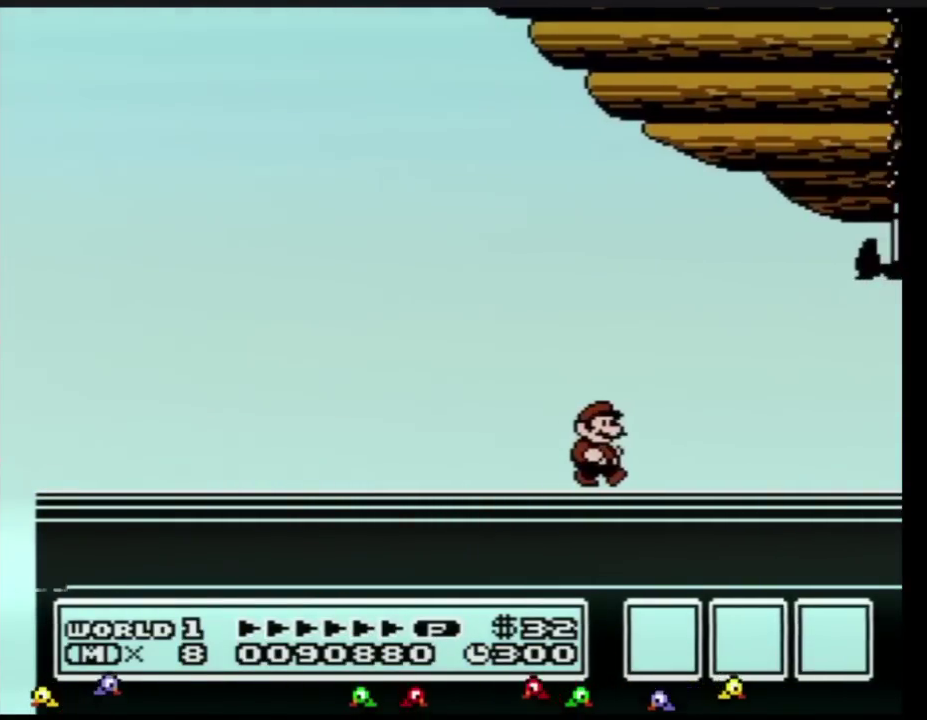
{"buttons": [], "events": [[100, "A", "down"], [167, "A", "up"], [267, "A", "down"], [317, "A", "up"]]}
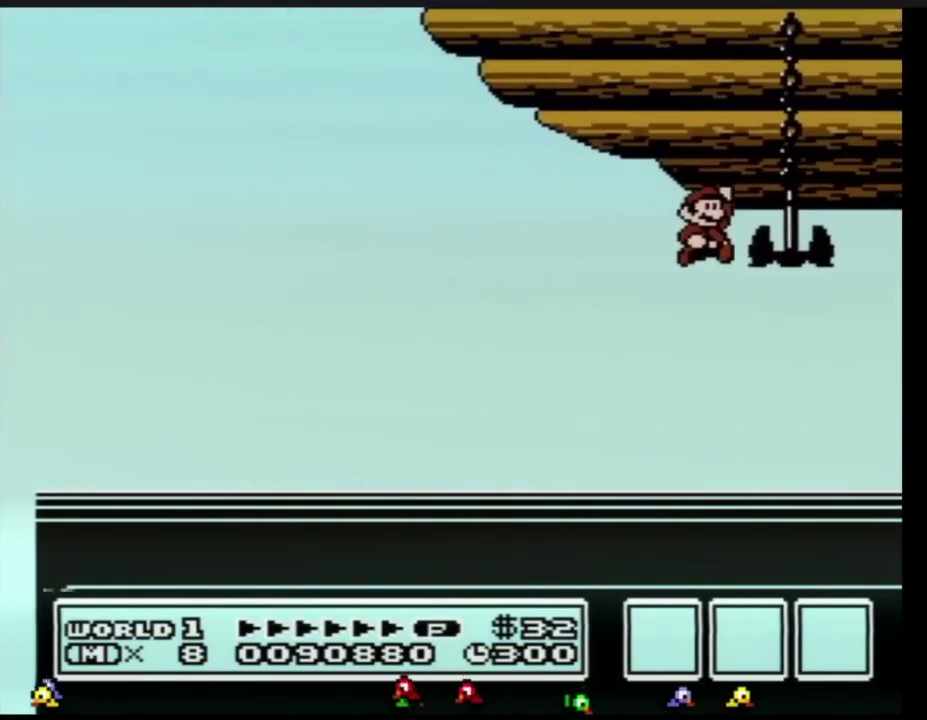
{"buttons": [], "events": [[66, "A", "down"], [167, "A", "up"], [267, "A", "down"], [317, "A", "up"], [417, "A", "down"], [484, "A", "up"]]}
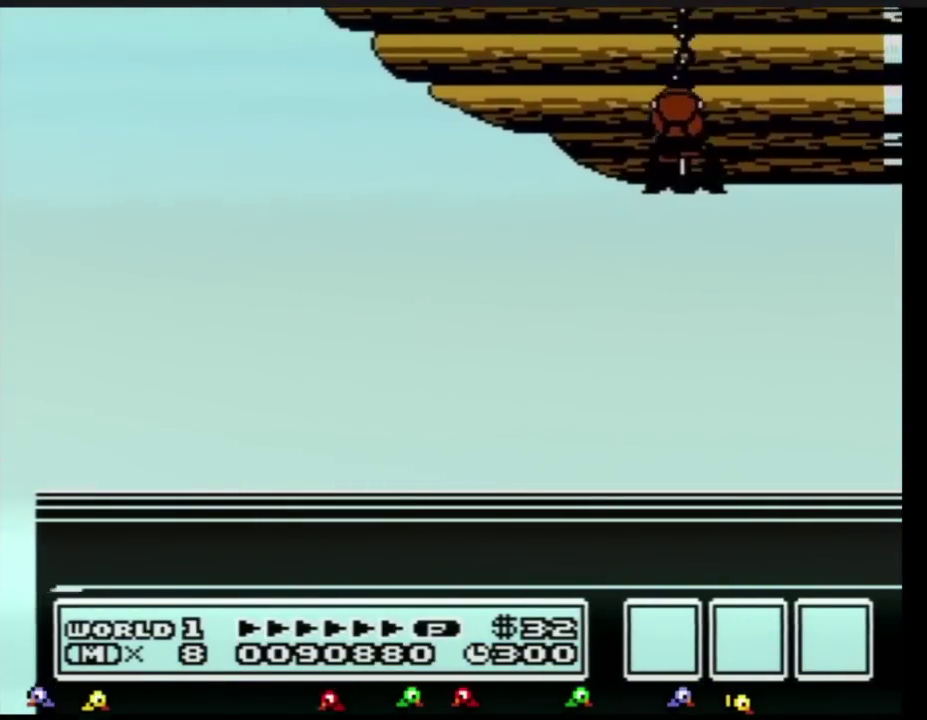
{"buttons": ["A"], "events": [[67, "A", "down"], [167, "A", "up"], [267, "A", "down"], [351, "A", "up"], [451, "A", "down"]]}
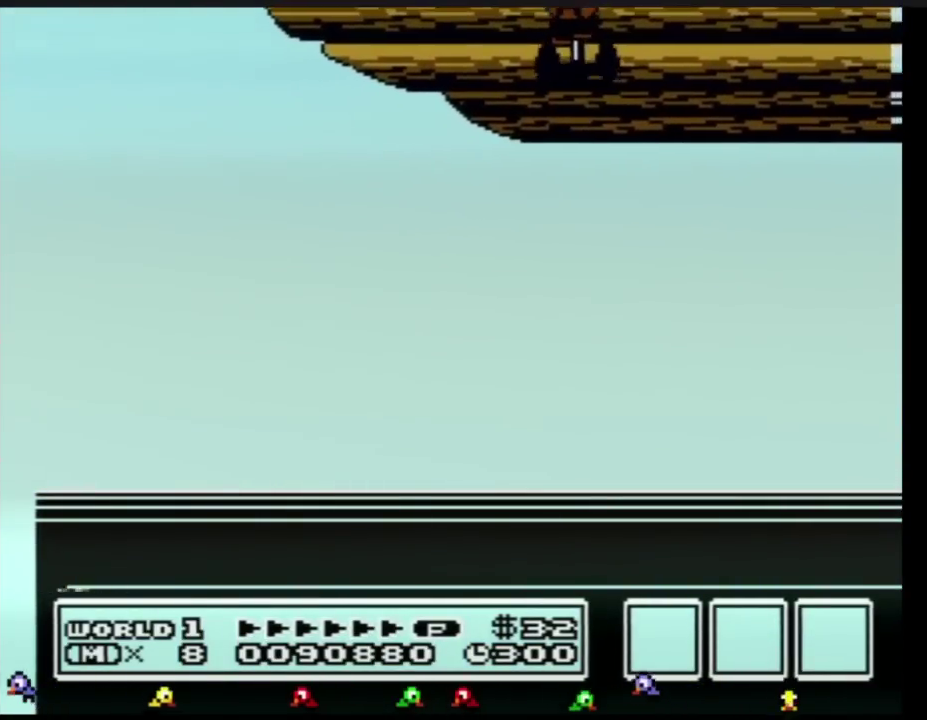
{"buttons": ["A"], "events": [[16, "A", "up"], [133, "A", "down"], [200, "A", "up"], [283, "A", "down"], [383, "A", "up"], [450, "A", "down"]]}
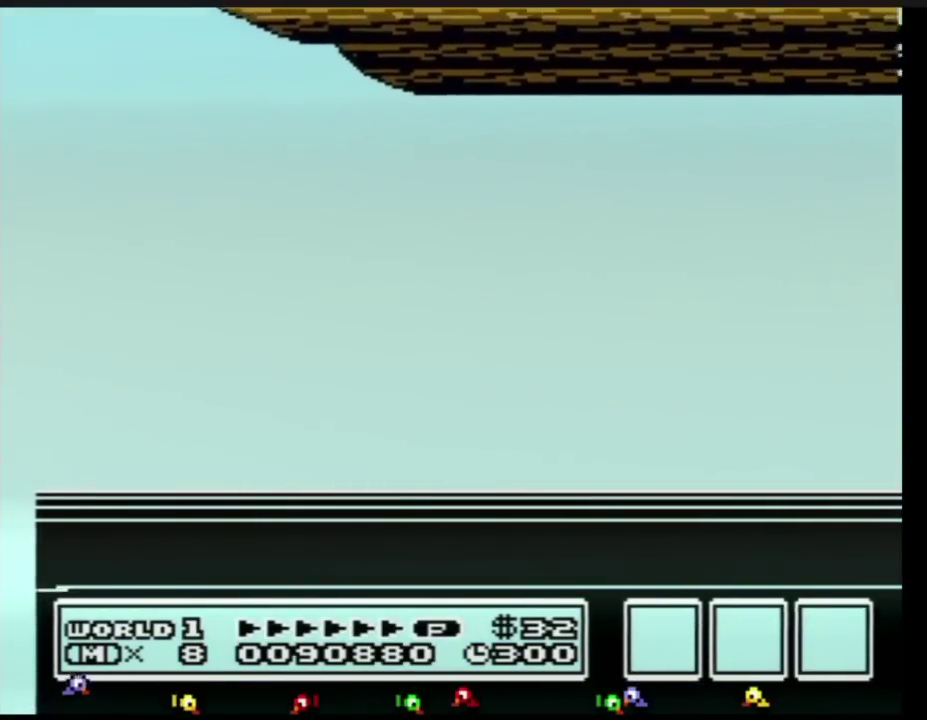
{"buttons": [], "events": [[34, "A", "up"], [100, "A", "down"], [267, "A", "up"], [317, "A", "down"], [451, "A", "up"]]}
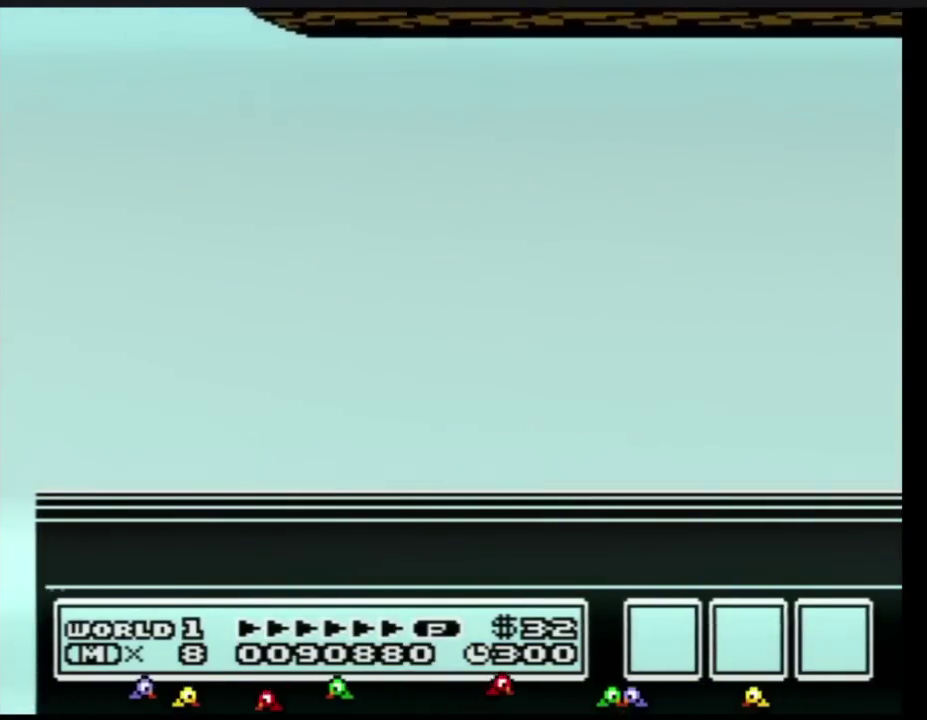
{"buttons": [], "events": [[16, "A", "down"], [66, "A", "up"]]}
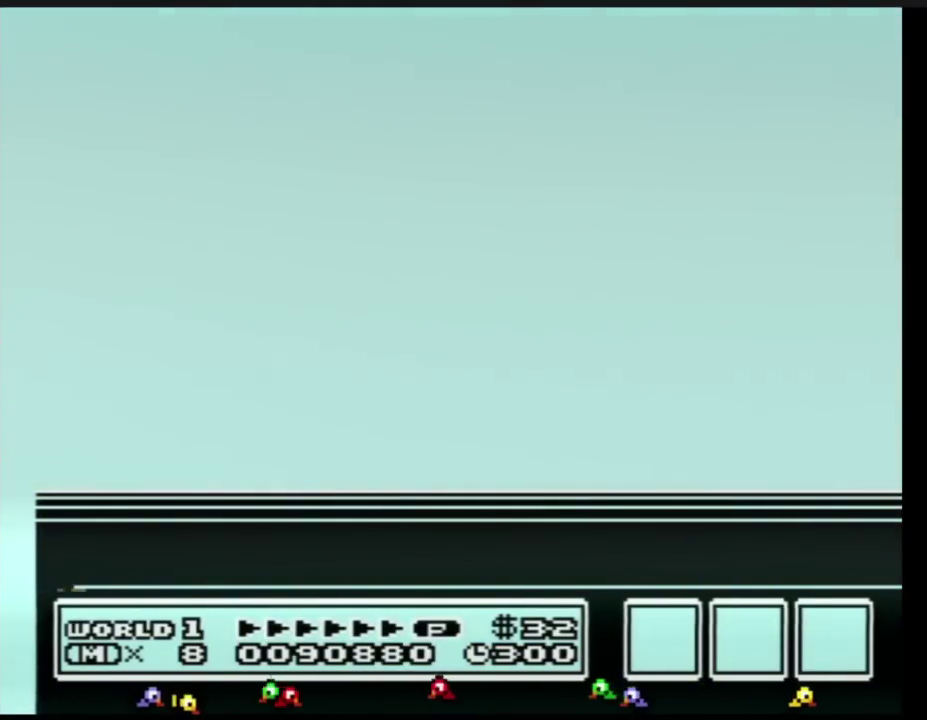
{"buttons": [], "events": []}
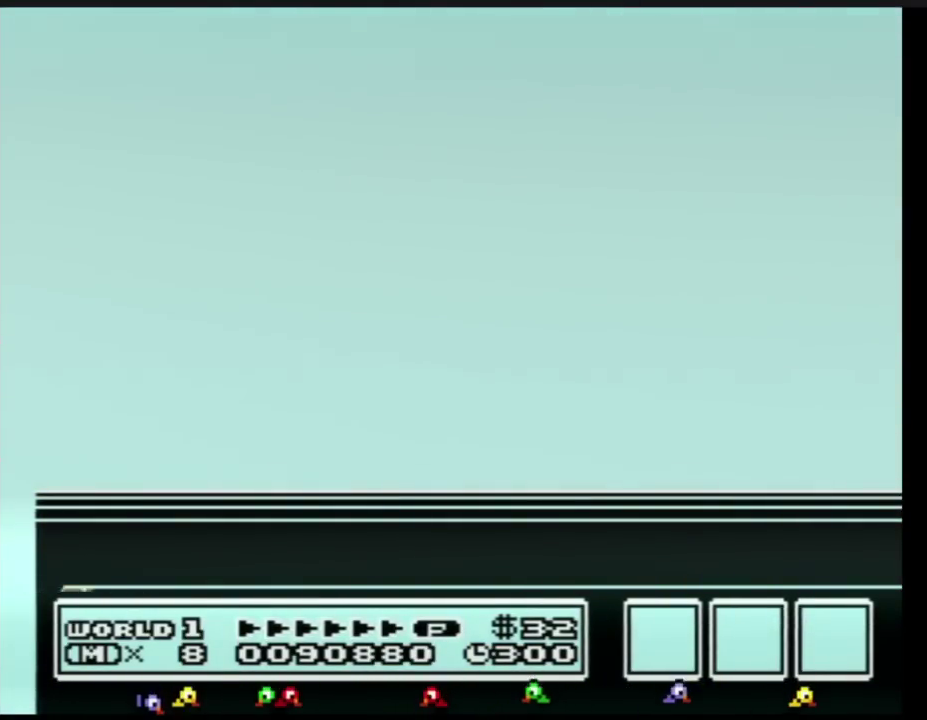
{"buttons": [], "events": []}
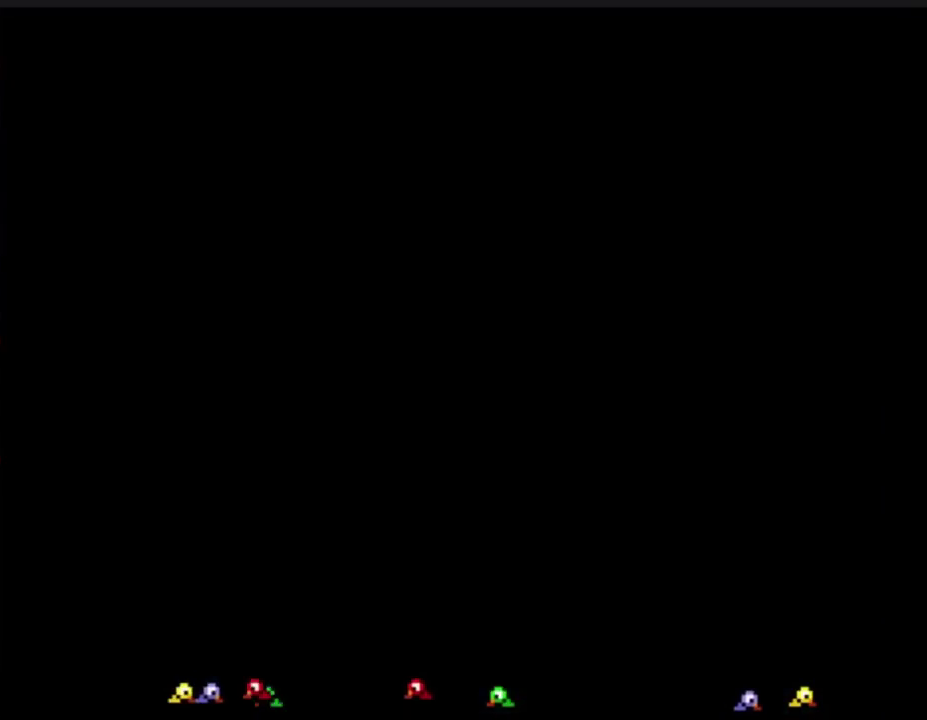
{"buttons": ["B"], "events": [[217, "B", "down"]]}
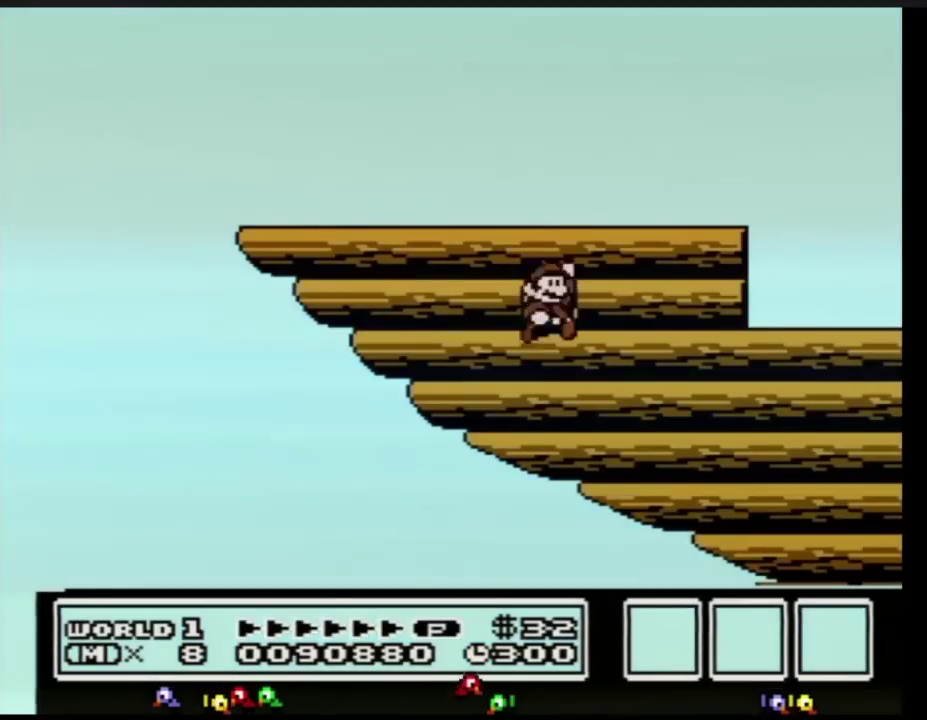
{"buttons": ["B"], "events": []}
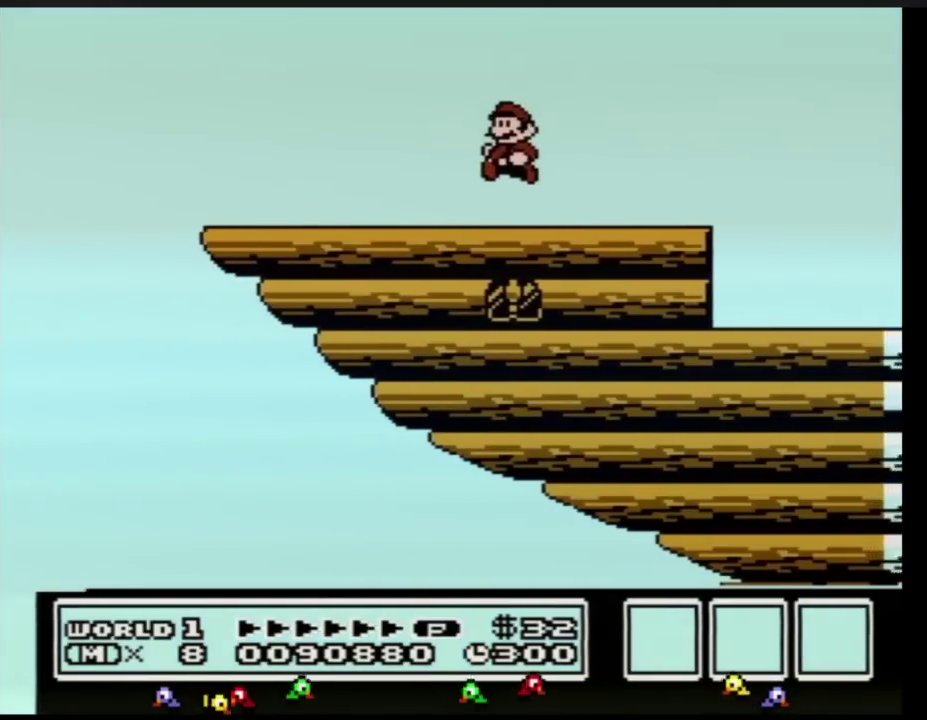
{"buttons": ["B"], "events": []}
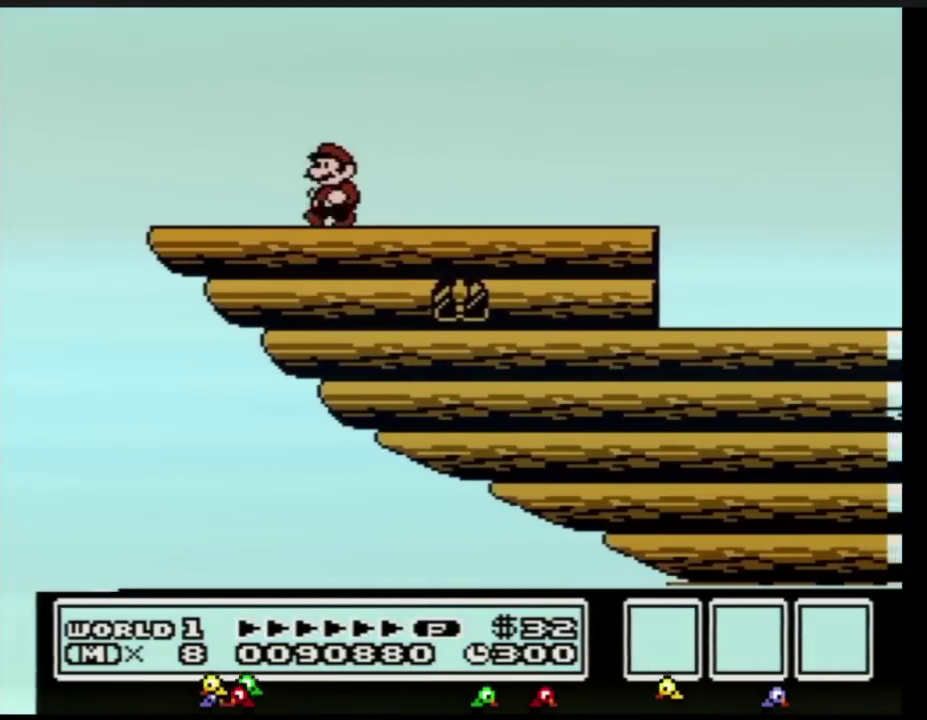
{"buttons": ["A", "B", "DPAD_RIGHT"], "events": [[417, "A", "down"], [484, "DPAD_RIGHT", "down"]]}
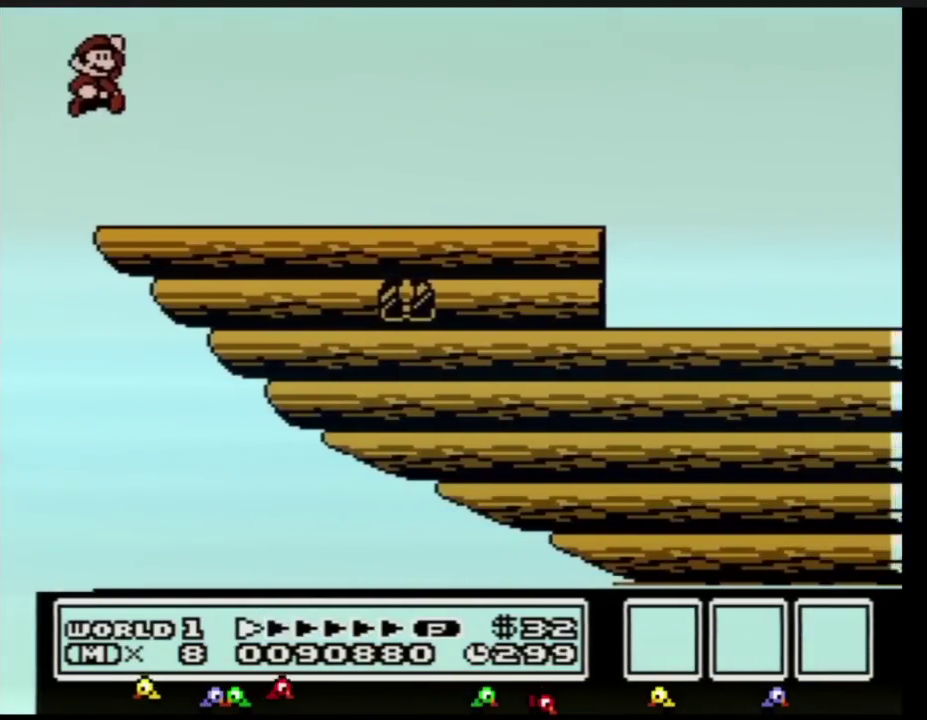
{"buttons": ["B", "DPAD_RIGHT"], "events": [[100, "A", "up"], [134, "B", "up"], [267, "B", "down"]]}
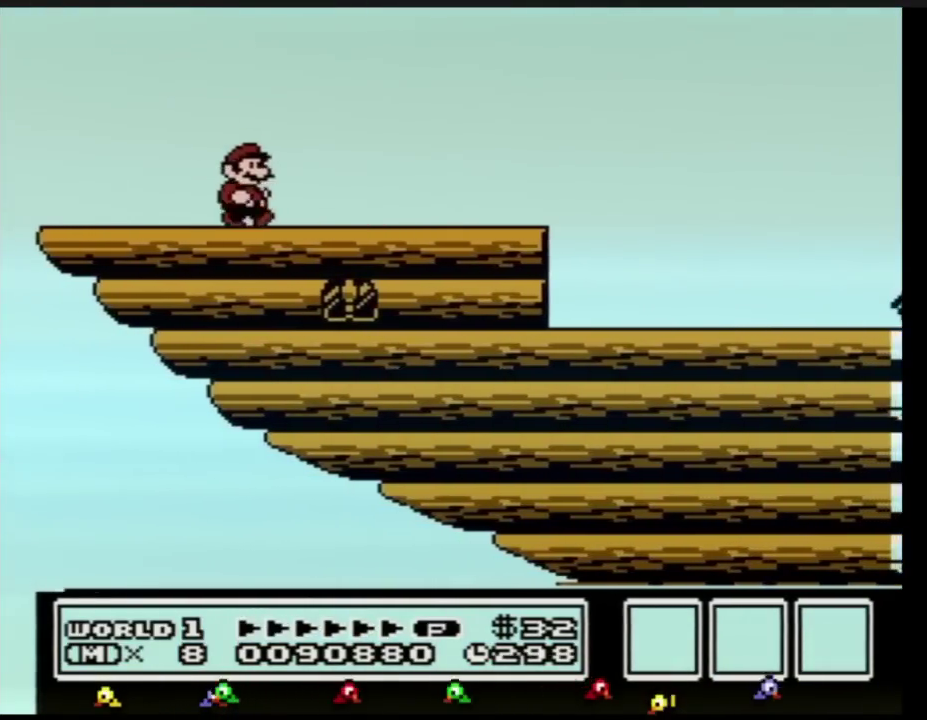
{"buttons": ["B"], "events": [[500, "DPAD_RIGHT", "up"]]}
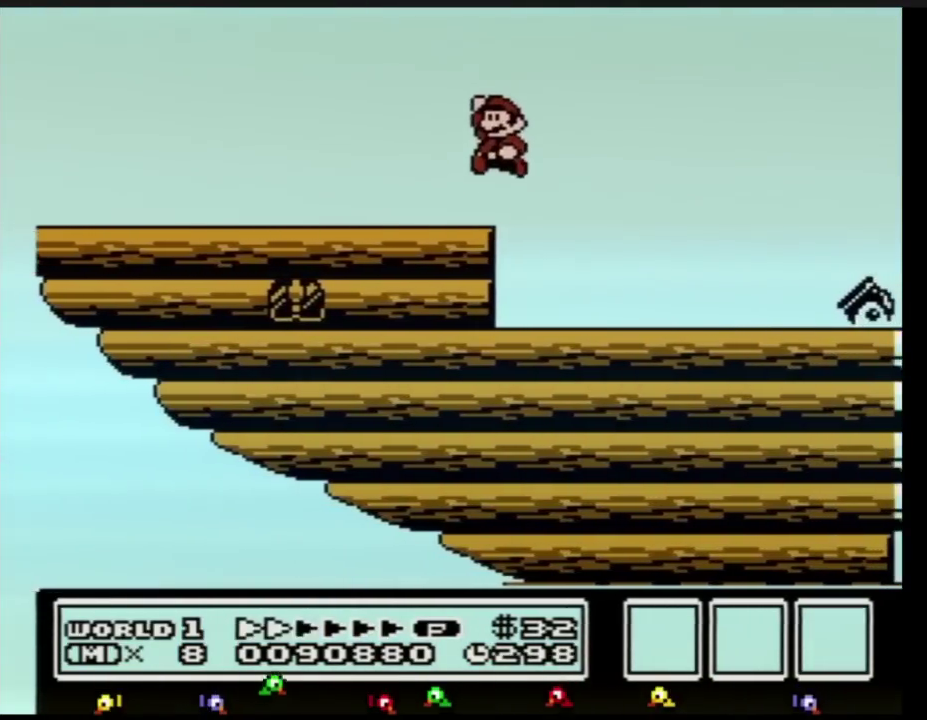
{"buttons": [], "events": [[34, "A", "down"], [384, "B", "up"], [417, "A", "up"]]}
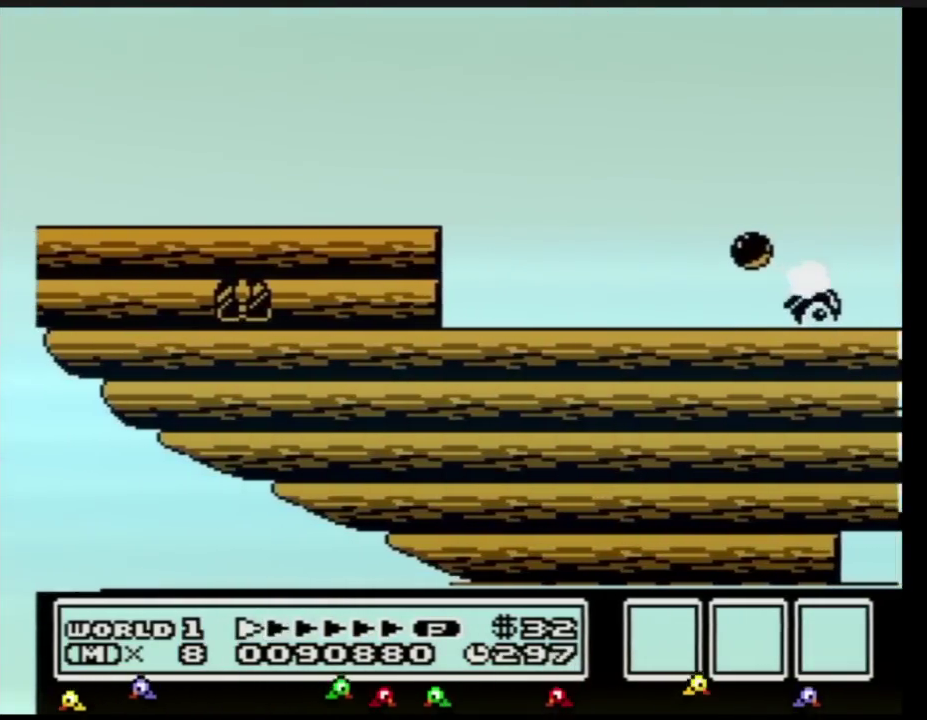
{"buttons": [], "events": [[33, "B", "down"], [100, "B", "up"]]}
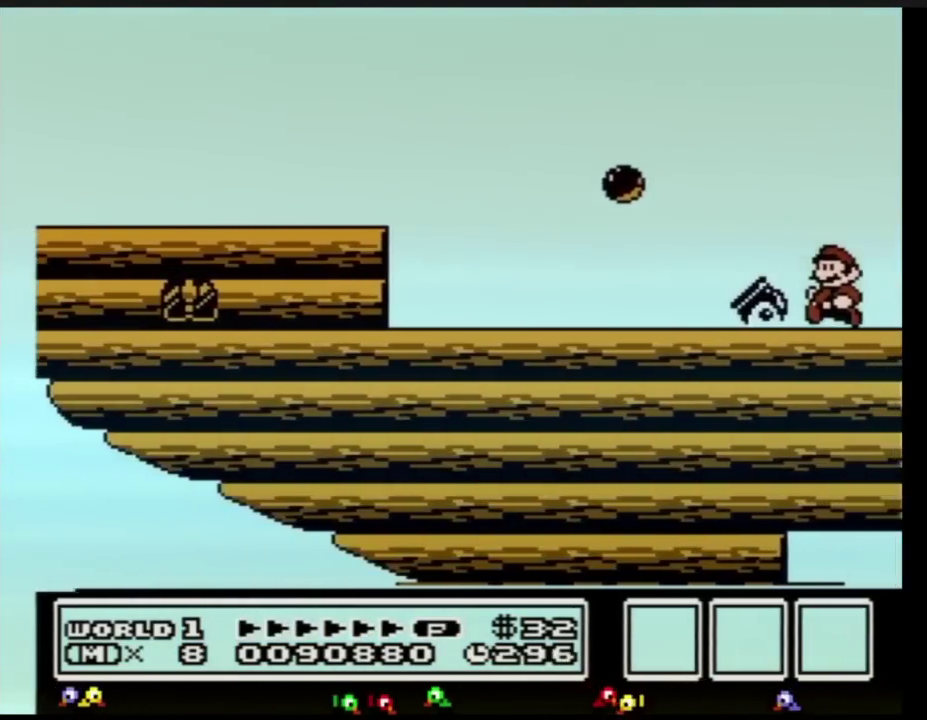
{"buttons": ["DPAD_RIGHT"], "events": [[134, "A", "down"], [134, "B", "down"], [134, "DPAD_DOWN", "down"], [200, "B", "up"], [217, "A", "up"], [217, "DPAD_DOWN", "up"], [467, "DPAD_RIGHT", "down"]]}
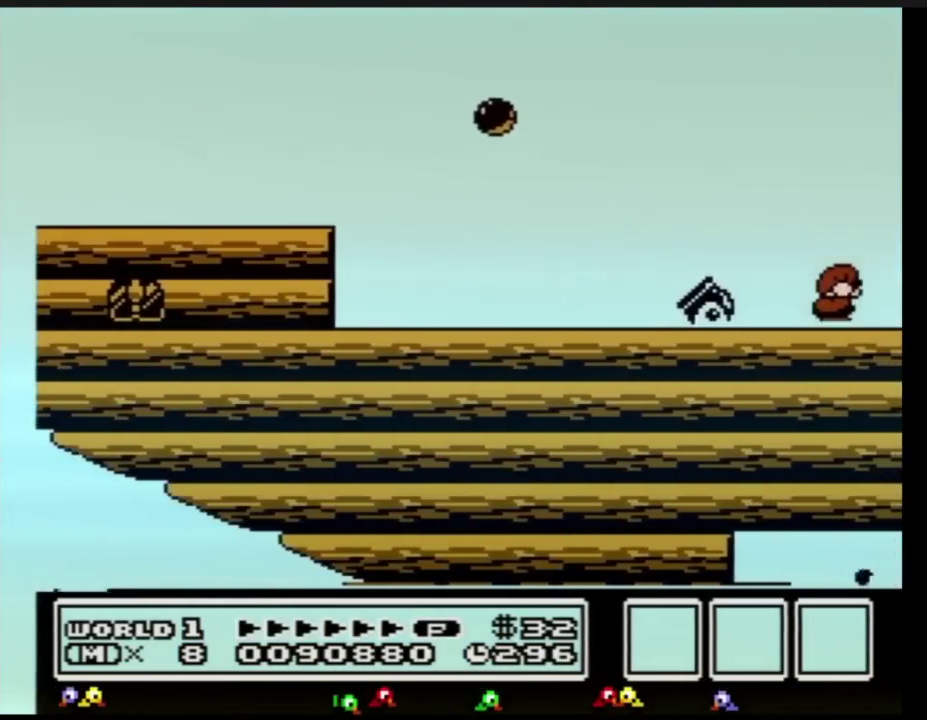
{"buttons": ["B", "DPAD_RIGHT"], "events": [[217, "B", "down"]]}
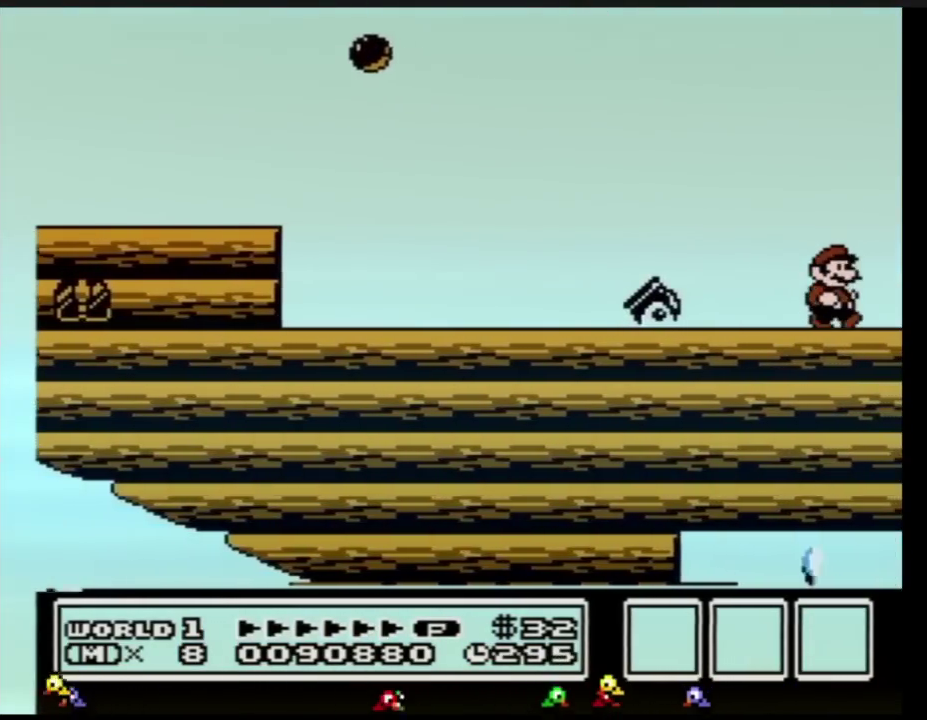
{"buttons": ["B"], "events": [[467, "DPAD_RIGHT", "up"]]}
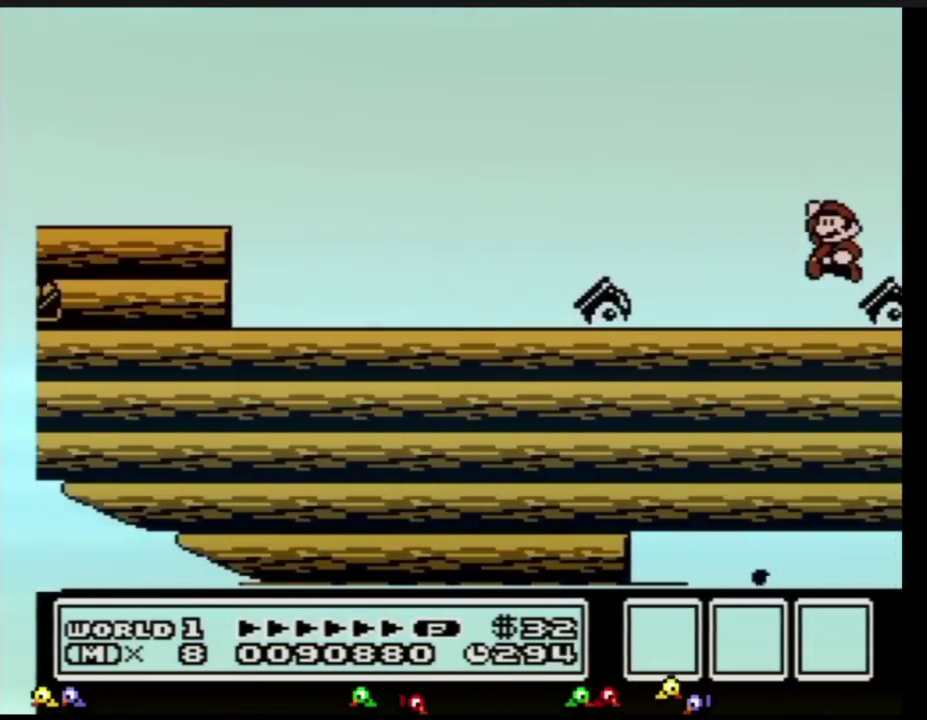
{"buttons": [], "events": [[17, "A", "down"], [434, "B", "up"], [451, "A", "up"]]}